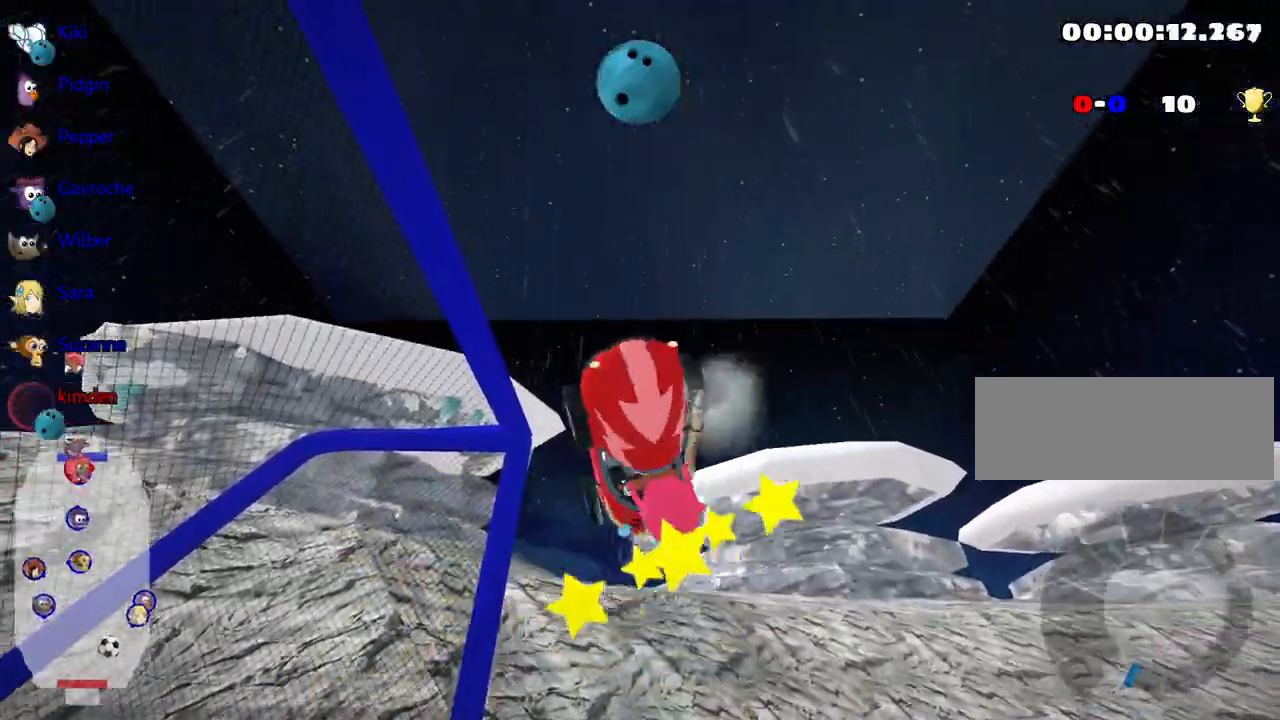
Gameplay with keyboard; each line is a JSON object with the keys held at the frame after it. "events" lists presses ("down") and releases ("up") of "down", "fire", "flag", "left", "look", "nitro", "right", "skid" and "up" between this image and that frame as [ms after this image, input, new state], when the widget could be followed in between. No other keys are recorded. Mouse input is not recorded. Key names are as the overlay labels them; some are game actions (e.g. jump) rather than physical keys.
{"keys": ["up"], "events": [[500, "up", "down"]]}
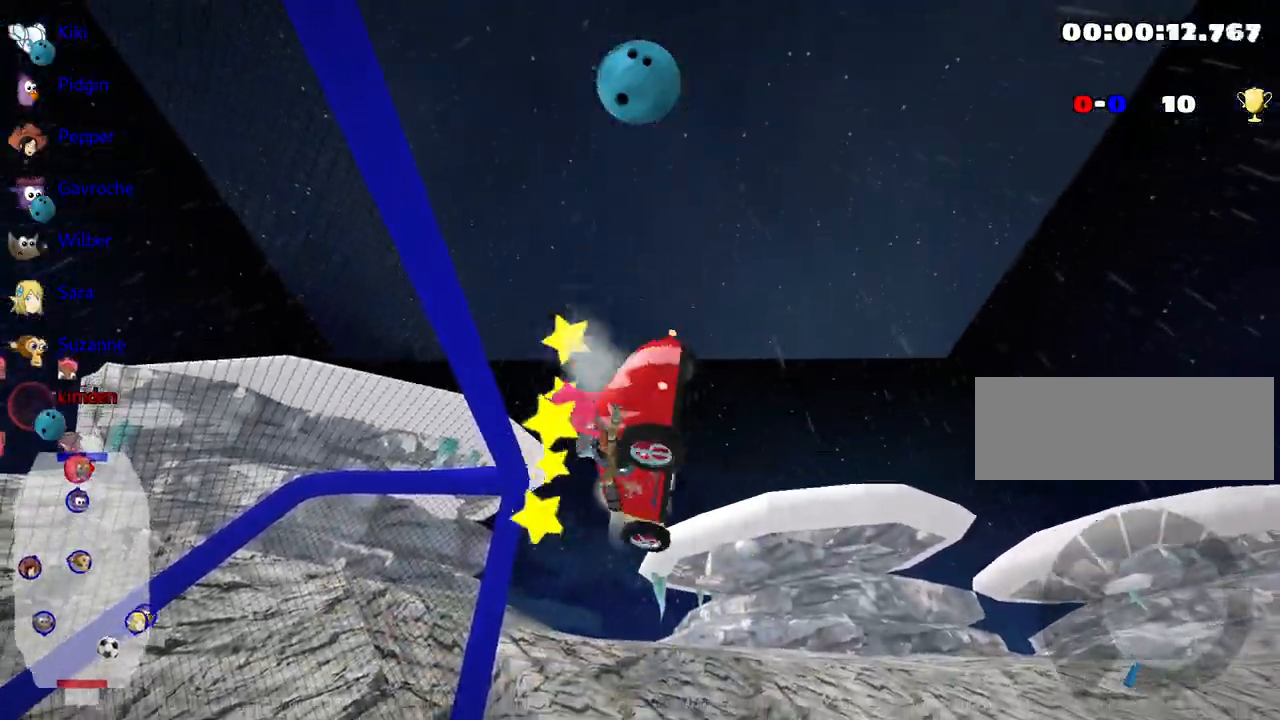
{"keys": ["up"], "events": []}
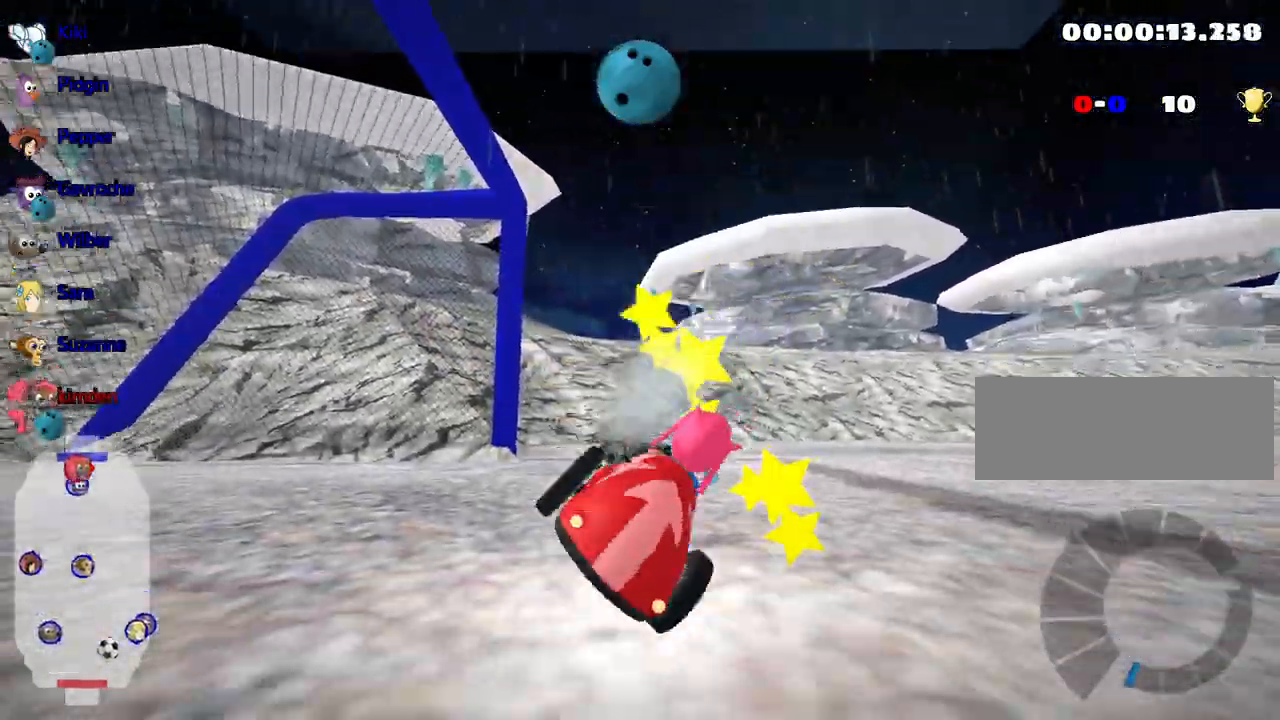
{"keys": ["up"], "events": [[150, "right", "down"], [417, "right", "up"]]}
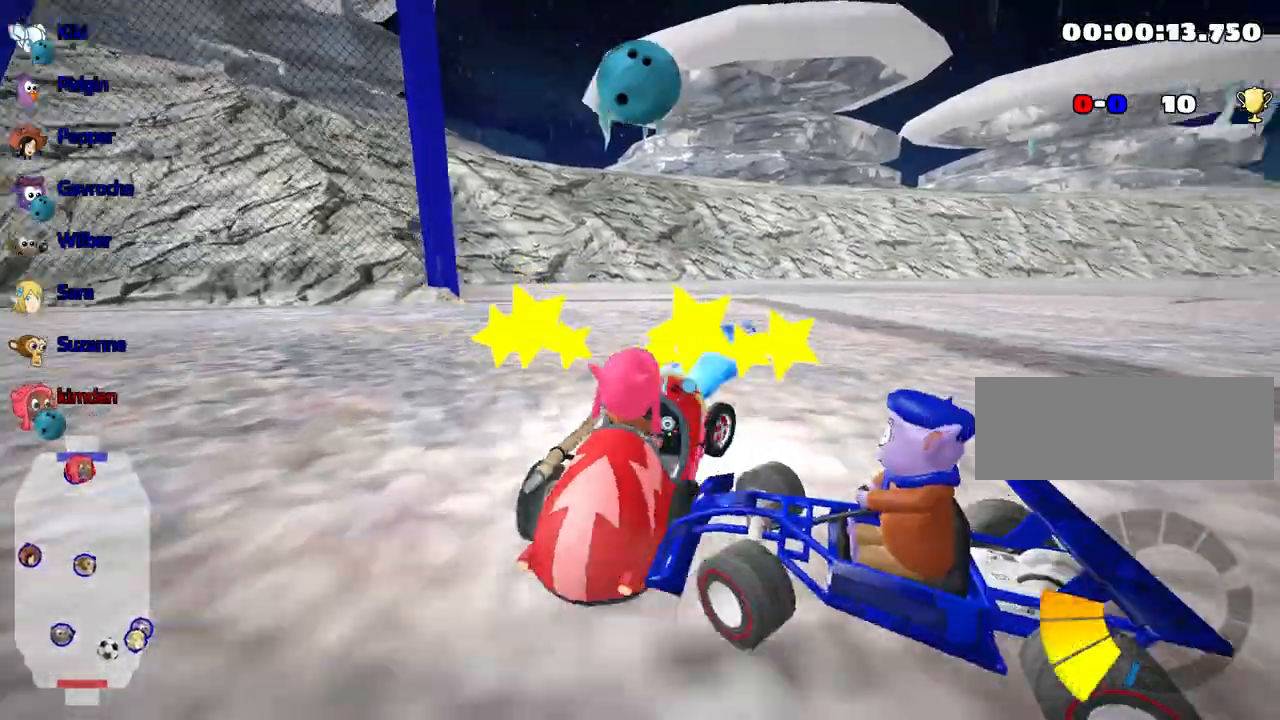
{"keys": ["right", "up"], "events": [[200, "right", "down"]]}
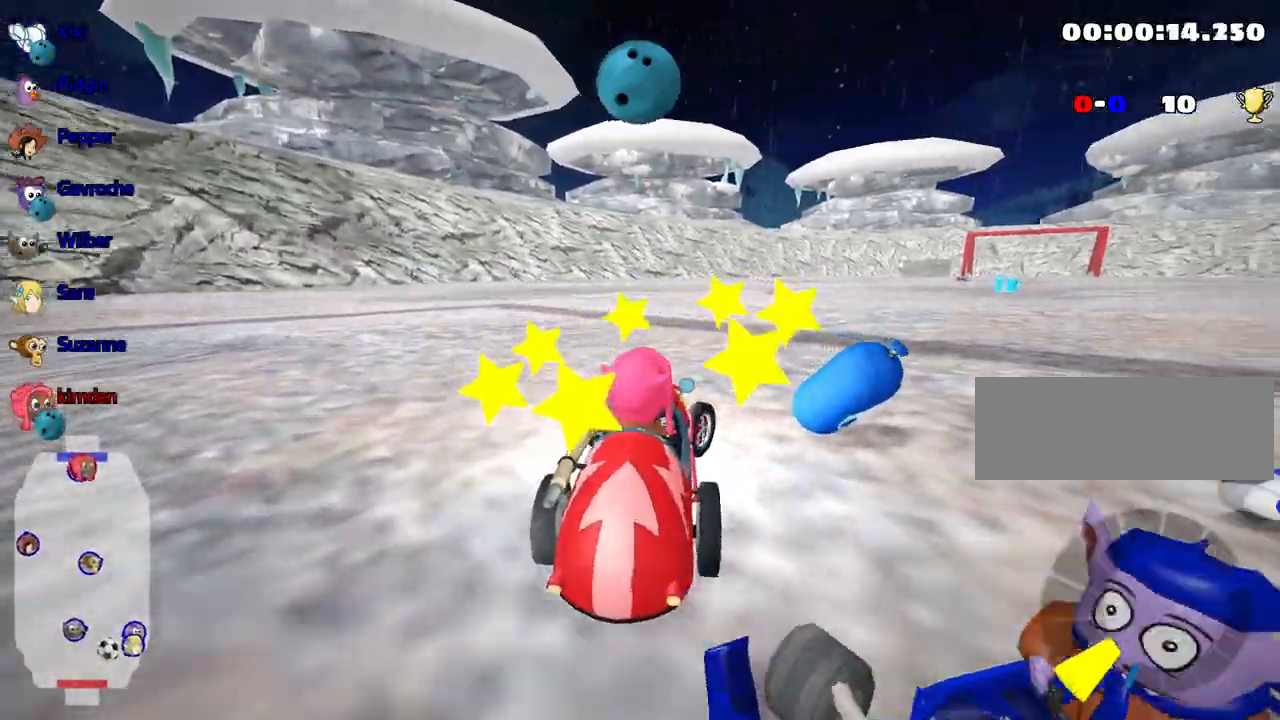
{"keys": ["up"], "events": [[484, "right", "up"]]}
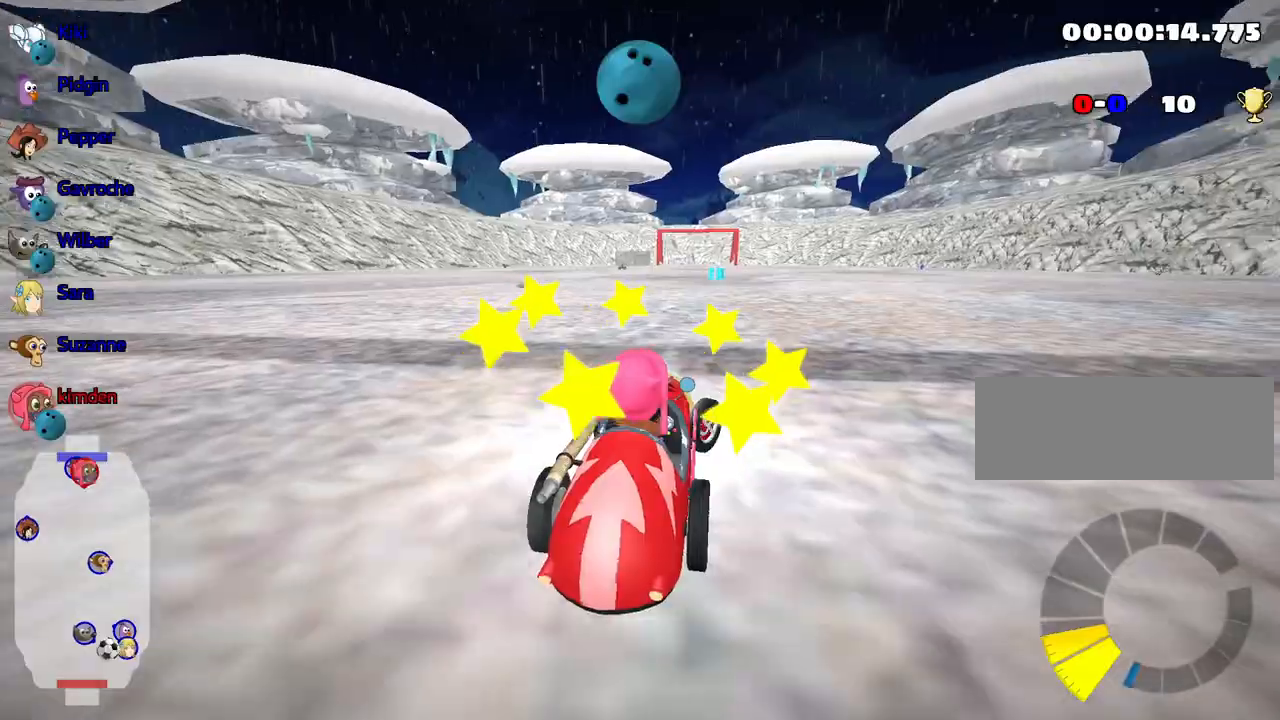
{"keys": ["left", "up"], "events": [[134, "right", "down"], [417, "right", "up"], [500, "left", "down"]]}
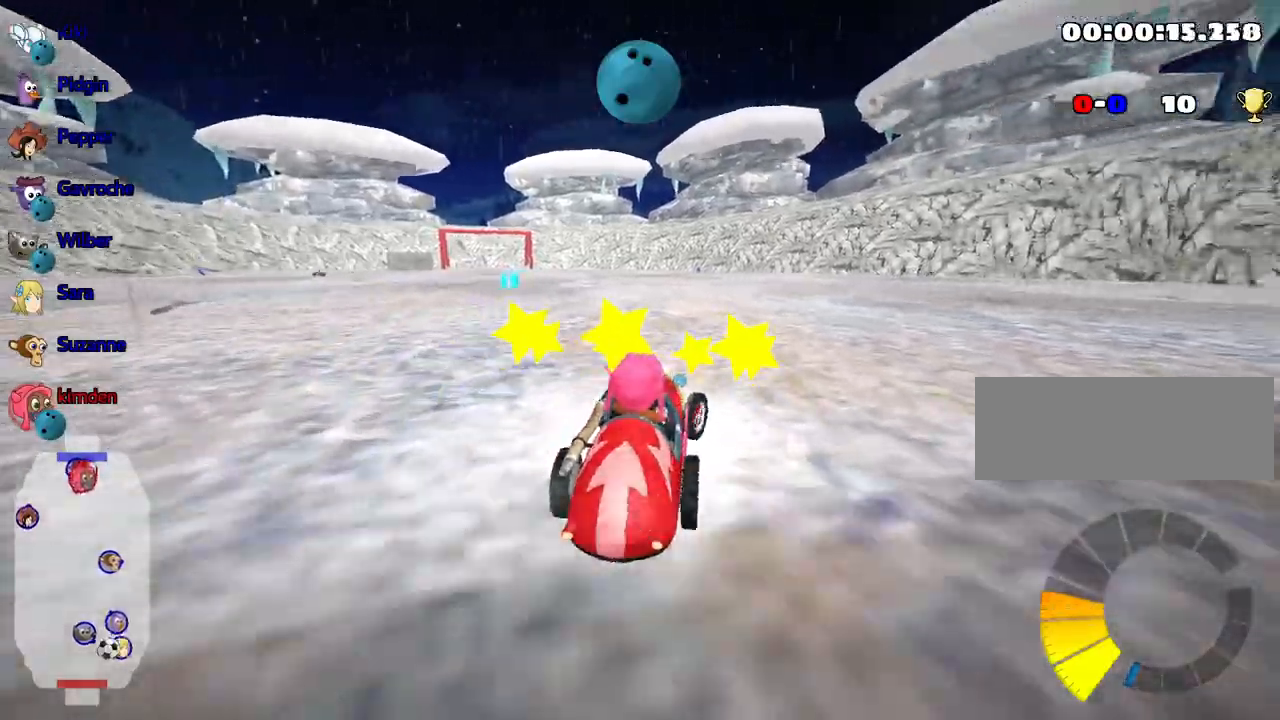
{"keys": ["right", "up"], "events": [[167, "left", "up"], [184, "right", "down"]]}
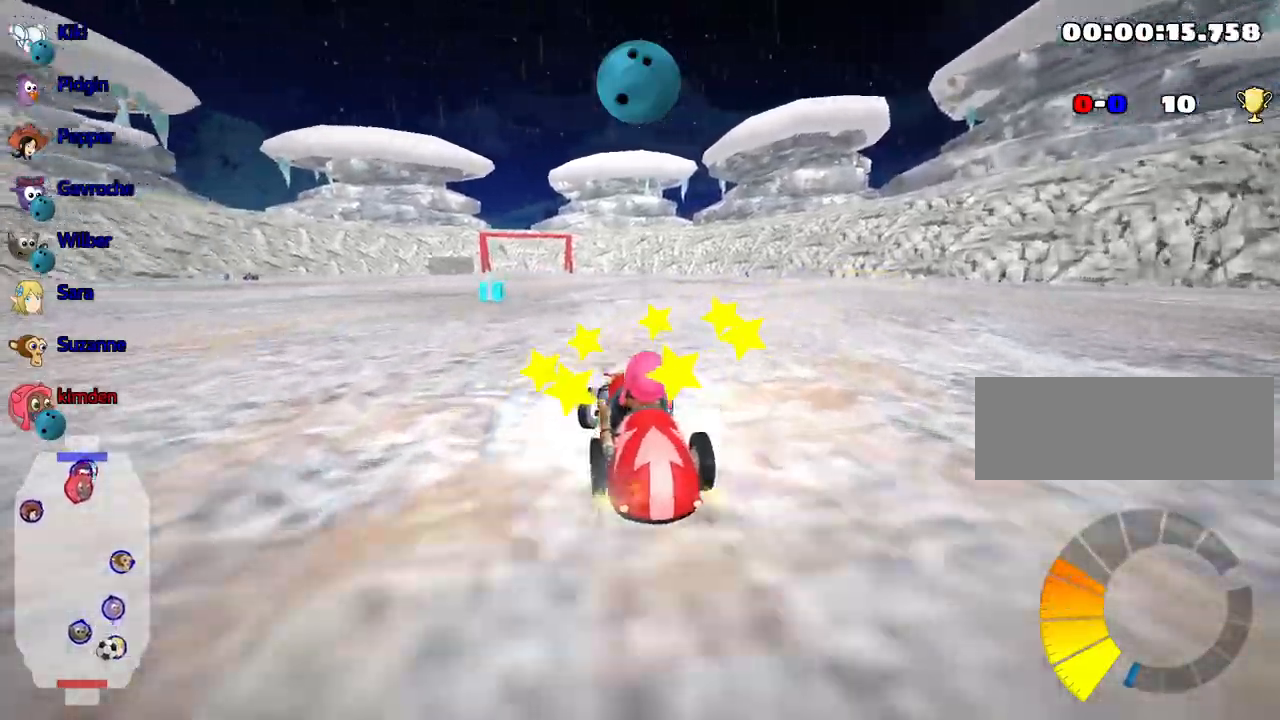
{"keys": ["right", "up"], "events": []}
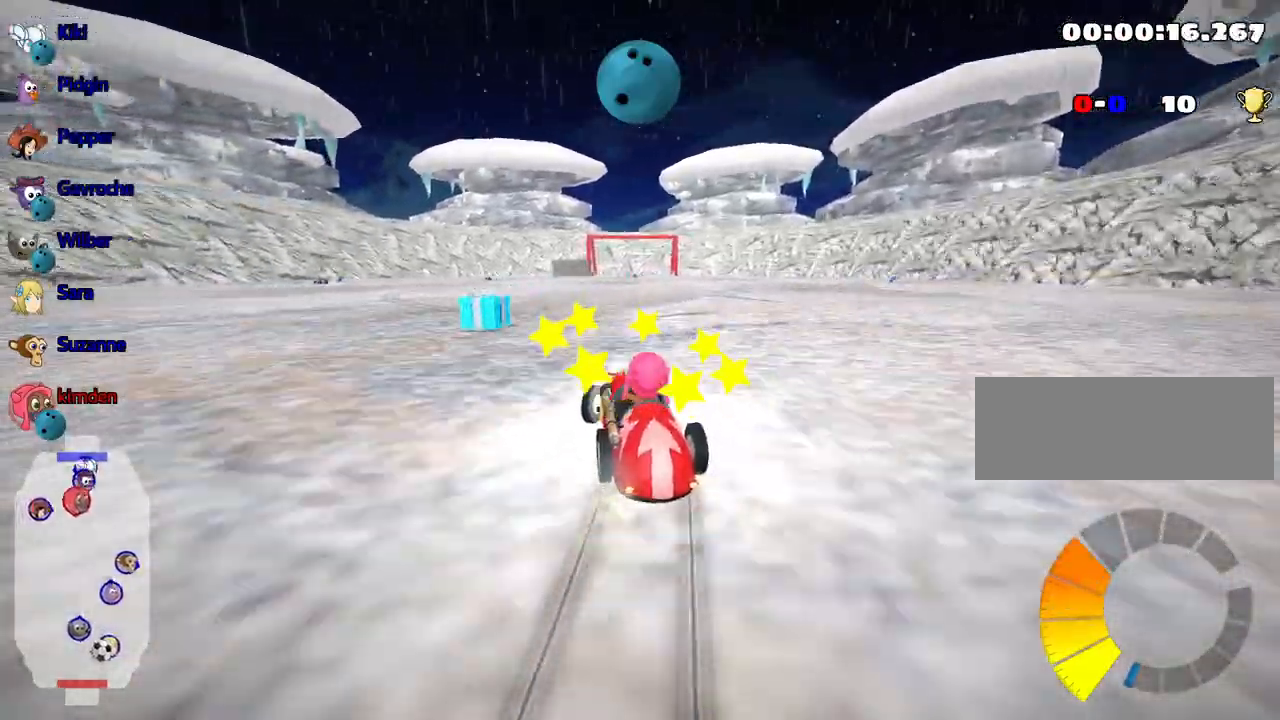
{"keys": ["up"], "events": [[400, "right", "up"]]}
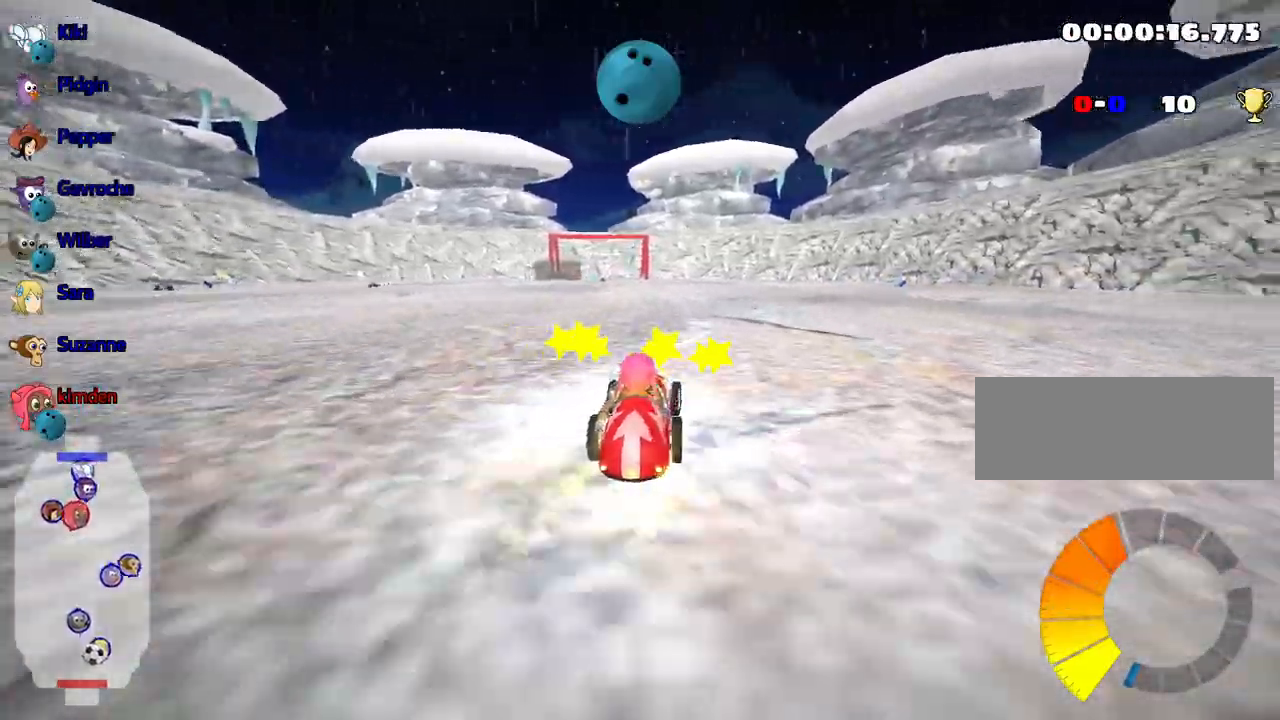
{"keys": ["up"], "events": []}
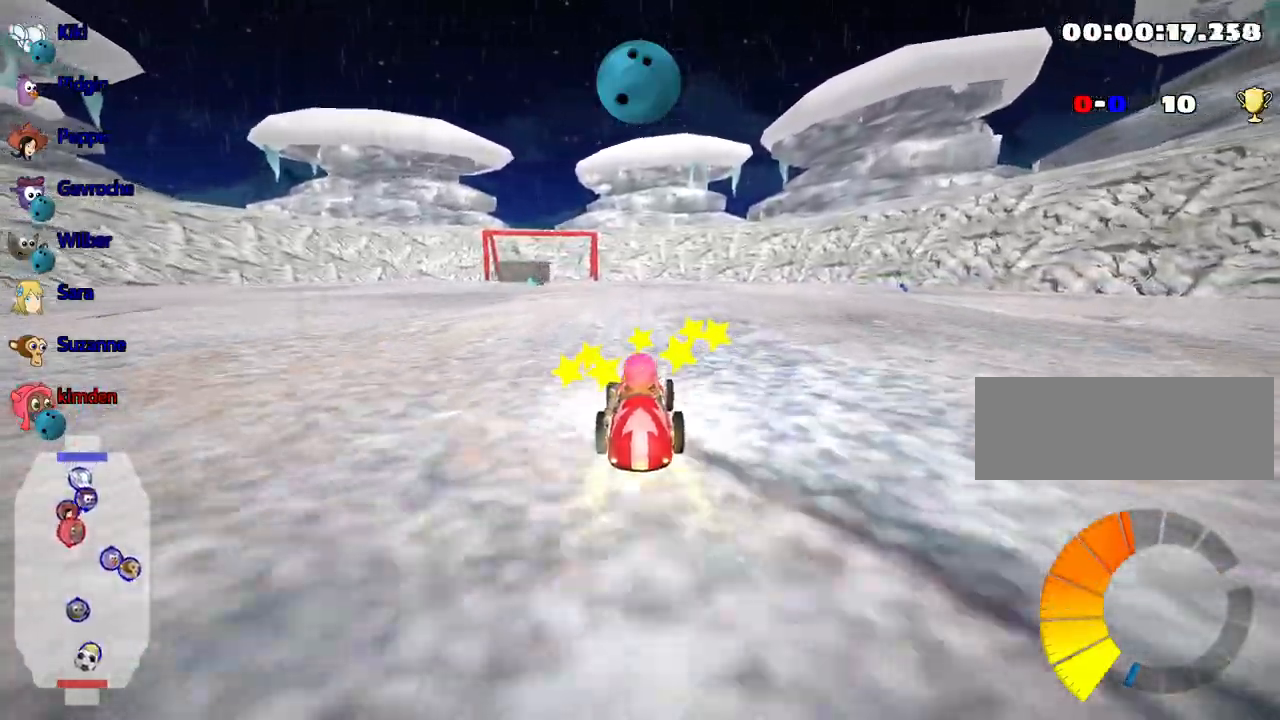
{"keys": ["up"], "events": [[84, "left", "down"], [250, "left", "up"]]}
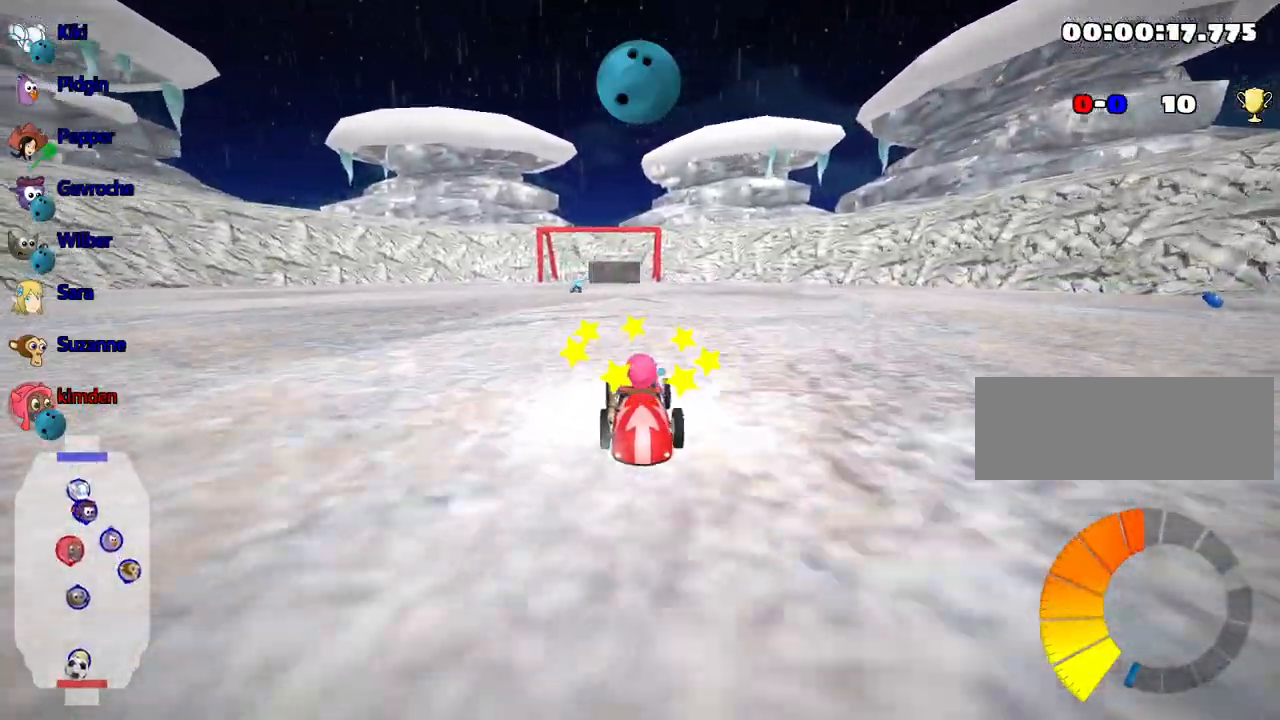
{"keys": ["up"], "events": []}
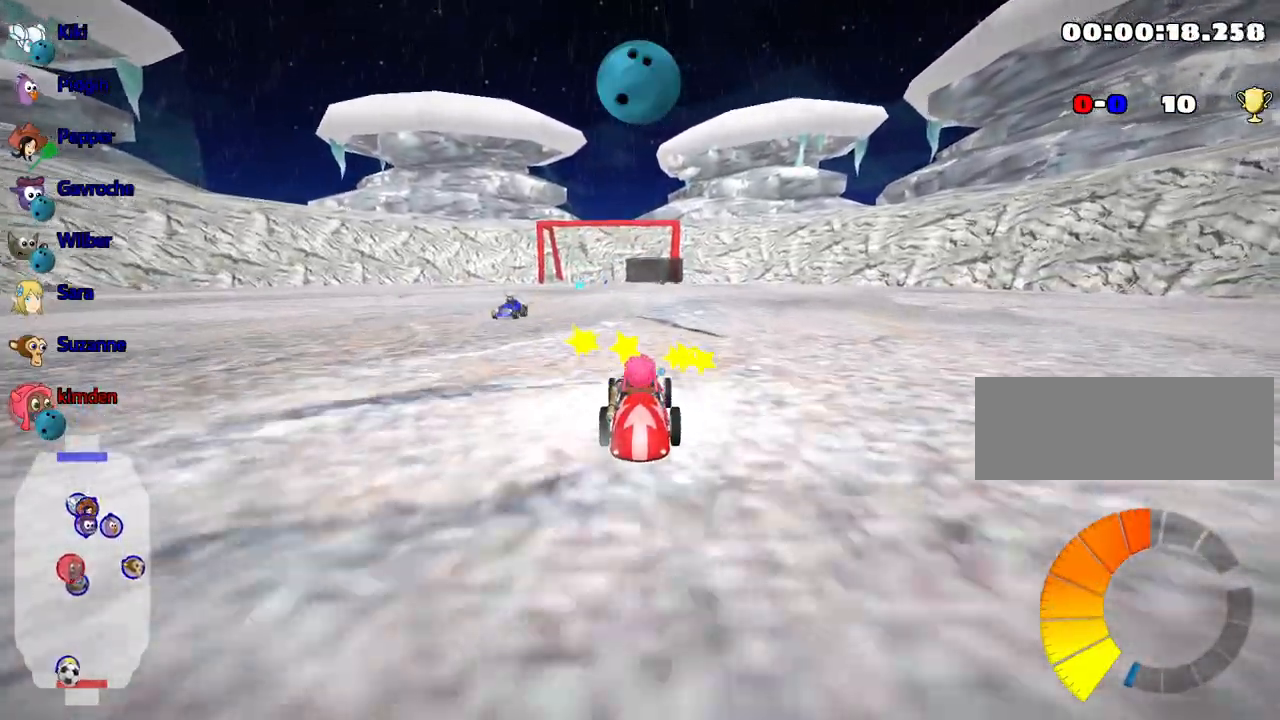
{"keys": ["left", "up"], "events": [[400, "left", "down"]]}
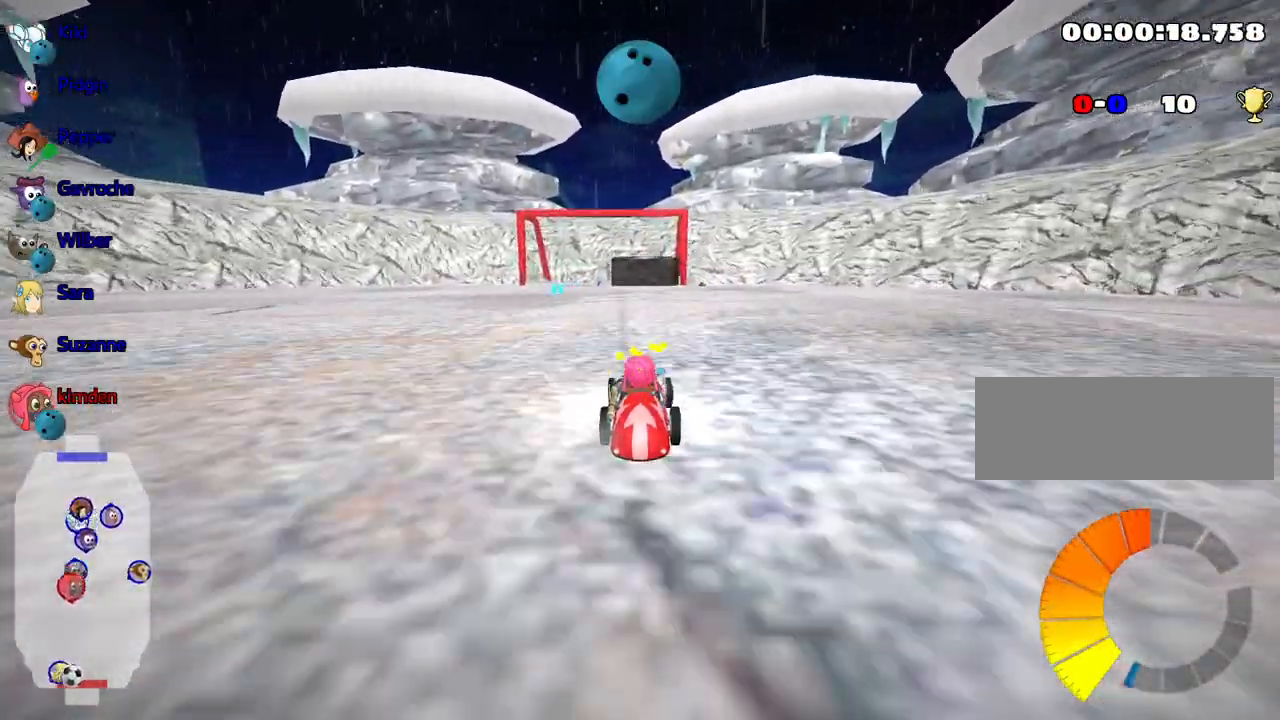
{"keys": ["up"], "events": [[200, "left", "up"]]}
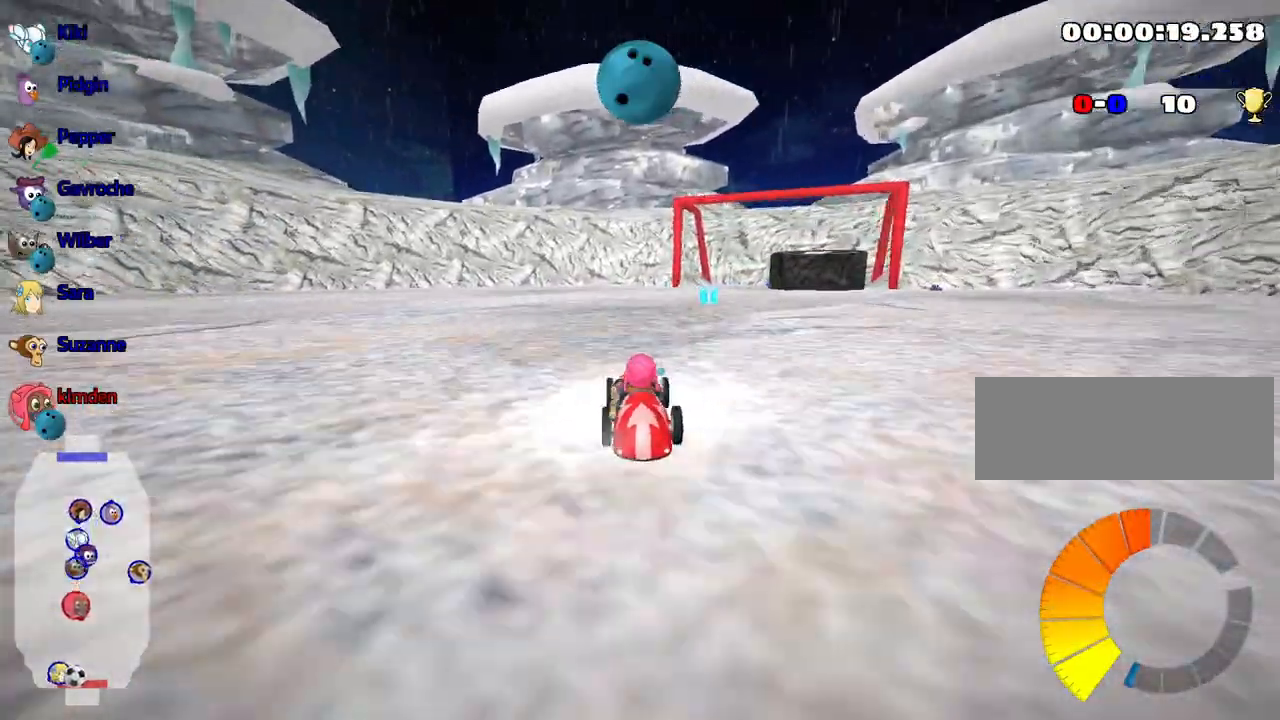
{"keys": ["up"], "events": []}
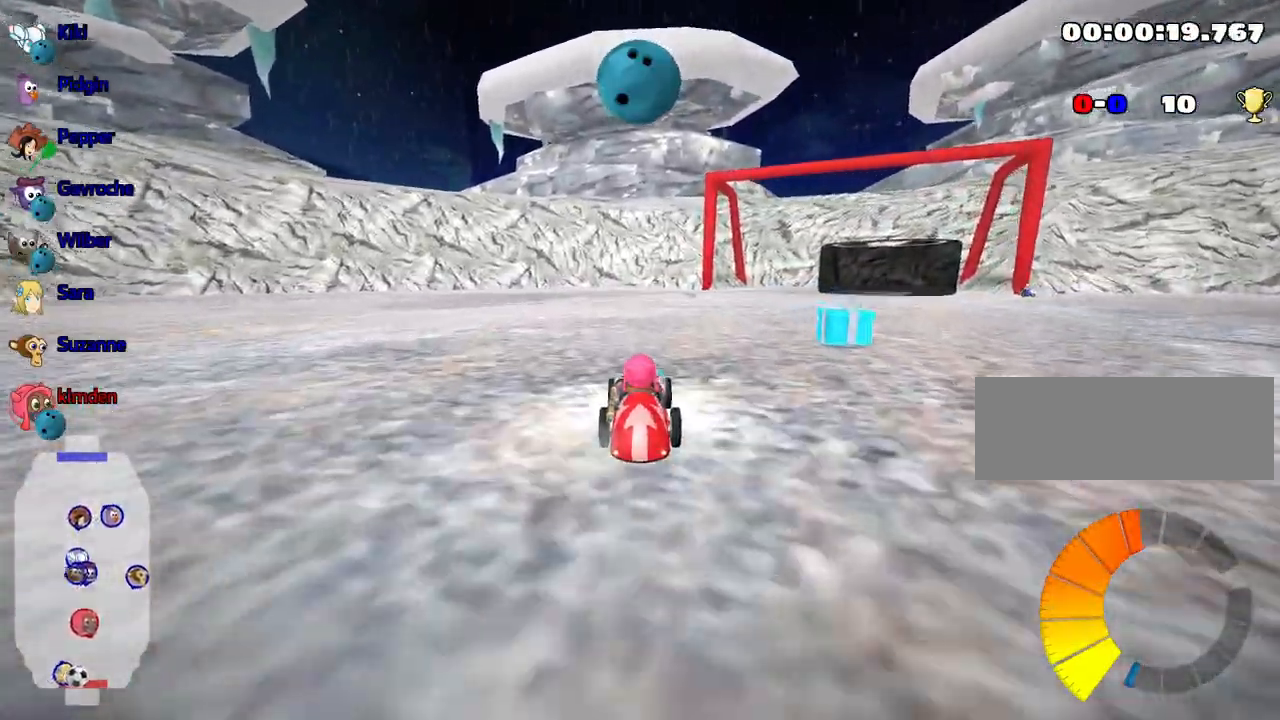
{"keys": ["up"], "events": []}
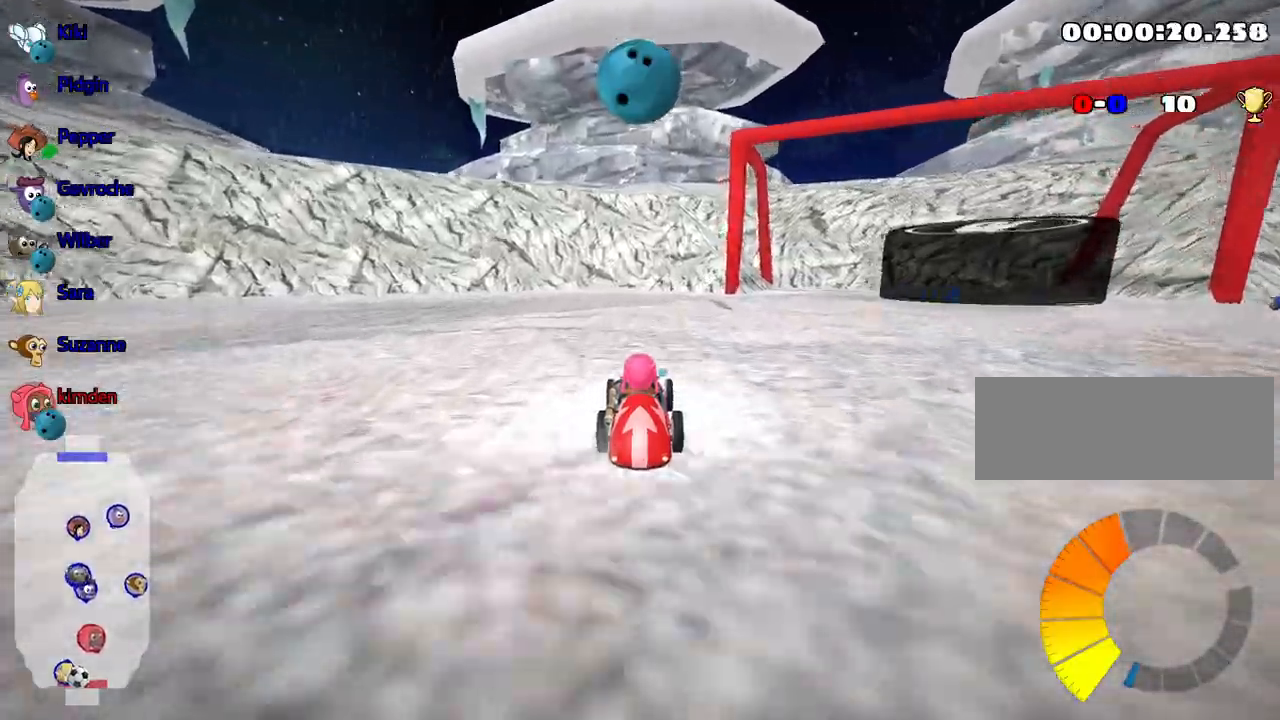
{"keys": ["right", "up"], "events": [[467, "right", "down"]]}
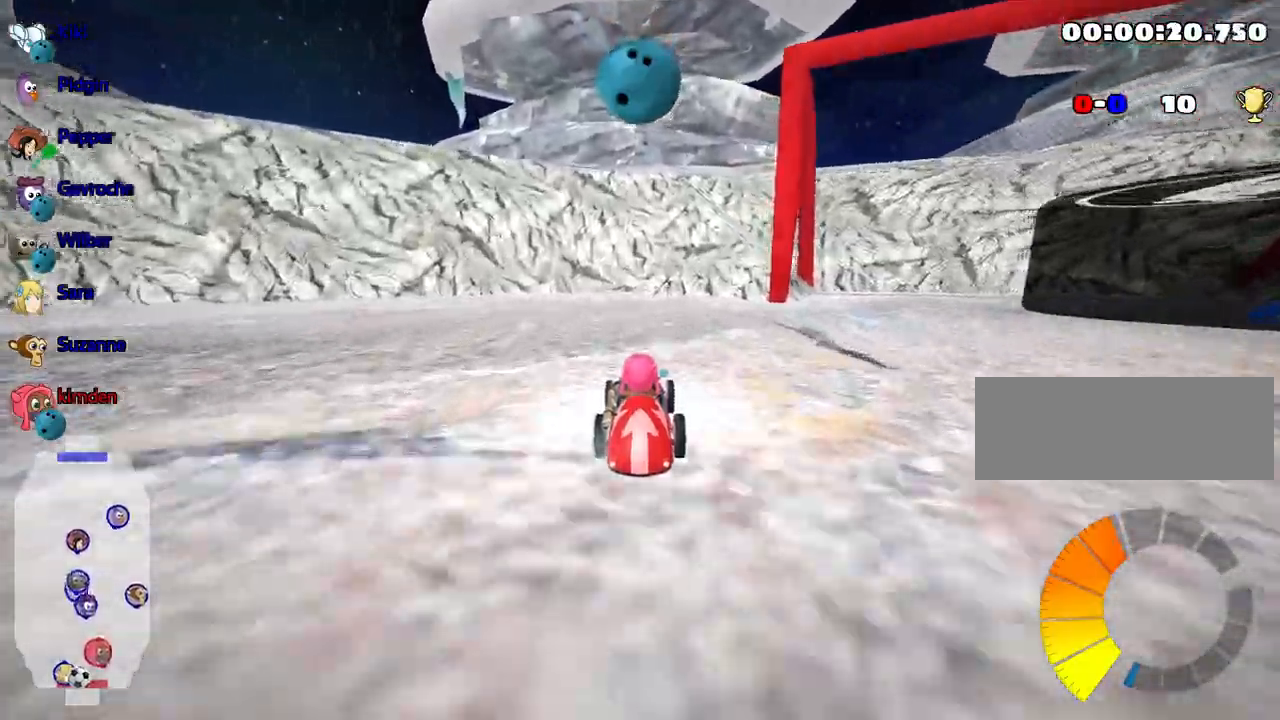
{"keys": ["right"], "events": [[100, "up", "up"], [200, "right", "up"], [284, "right", "down"]]}
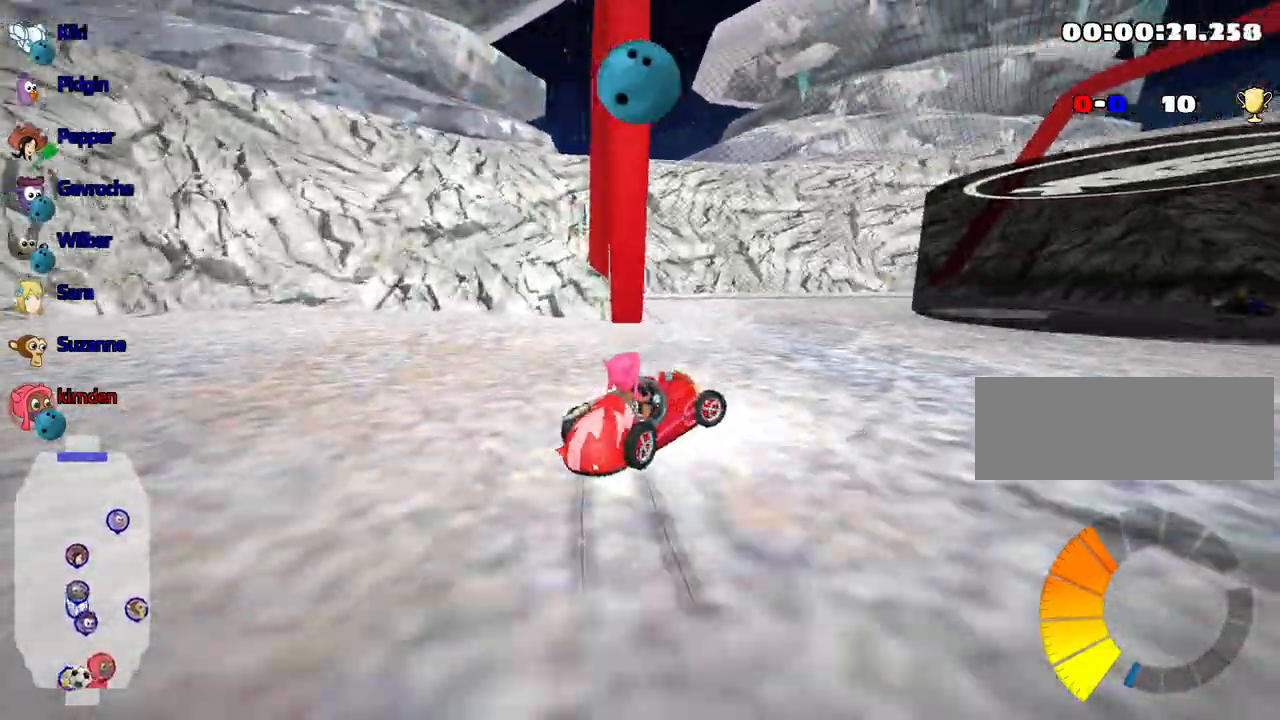
{"keys": ["right"], "events": [[34, "right", "up"], [200, "right", "down"]]}
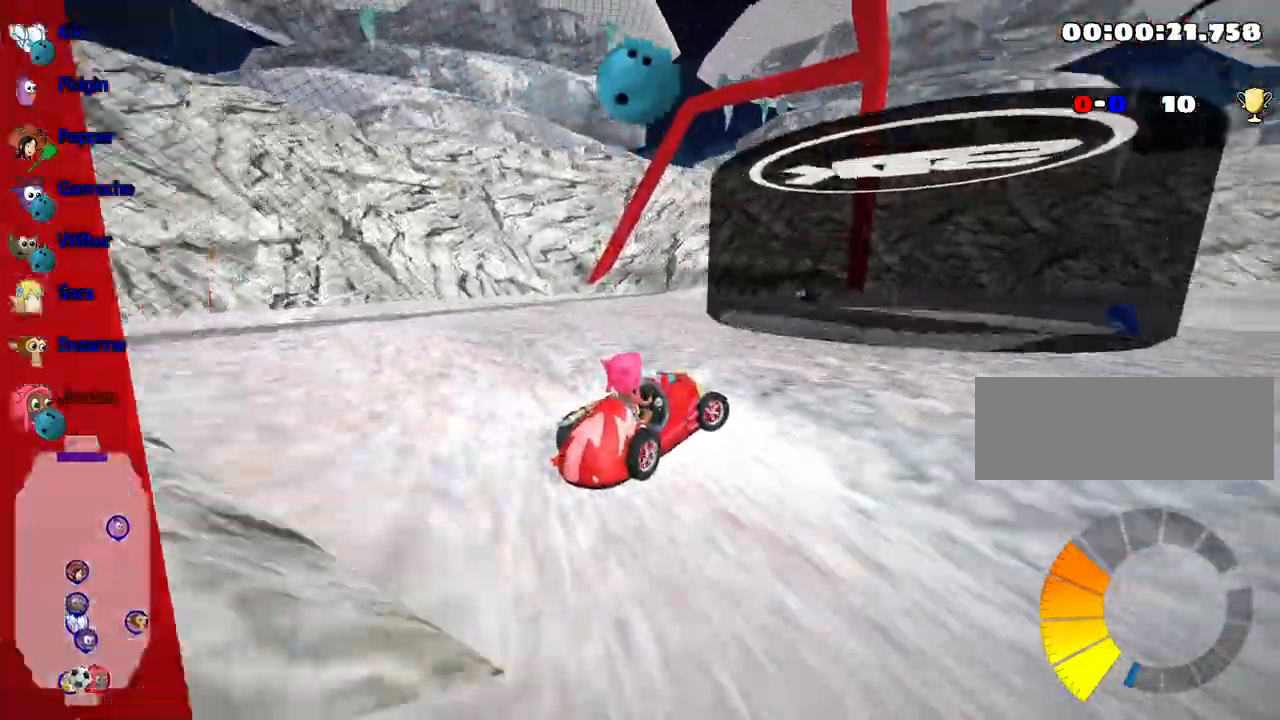
{"keys": [], "events": [[250, "right", "up"]]}
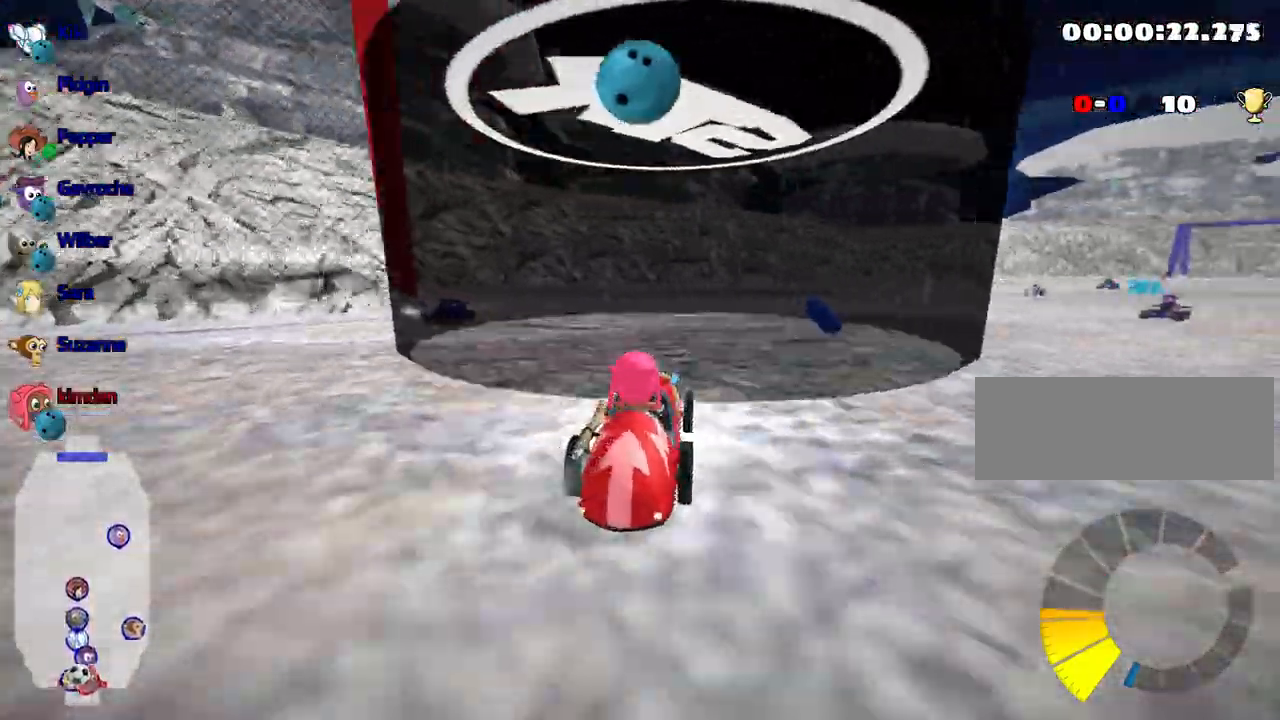
{"keys": ["right", "up"], "events": [[284, "right", "down"], [350, "up", "down"]]}
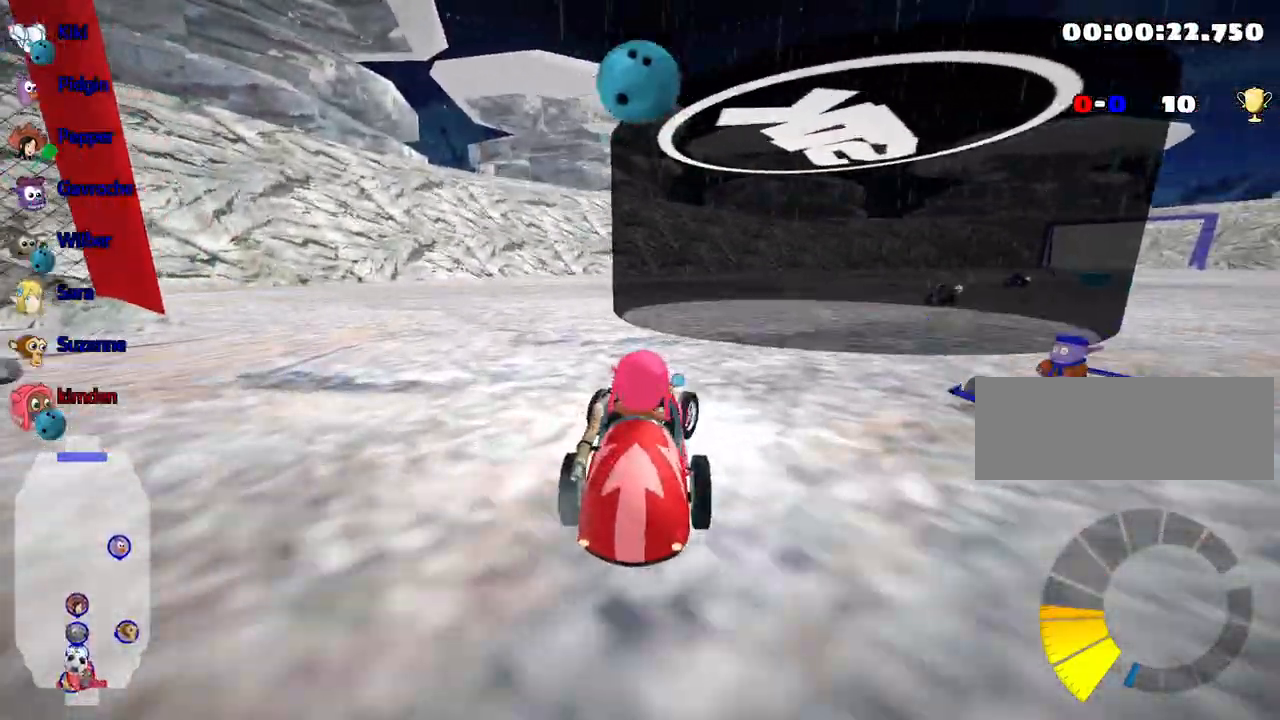
{"keys": ["left", "up"], "events": [[67, "right", "up"], [467, "left", "down"]]}
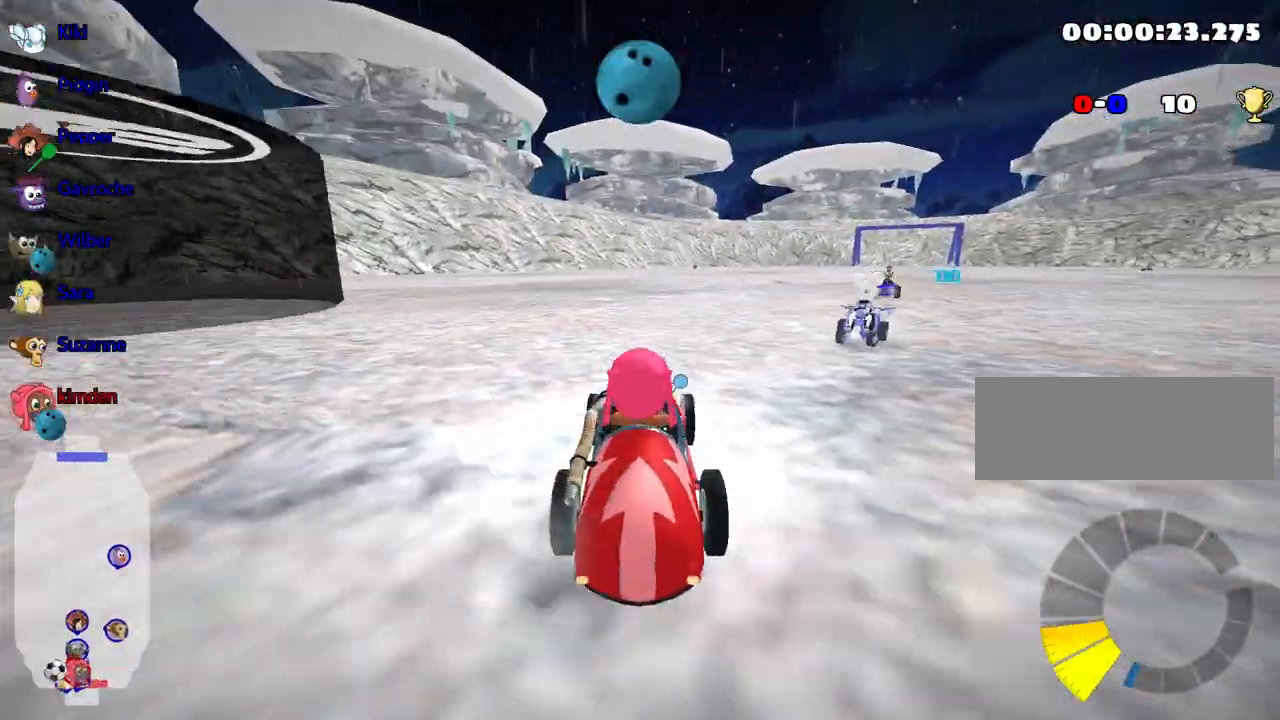
{"keys": ["left", "up"], "events": []}
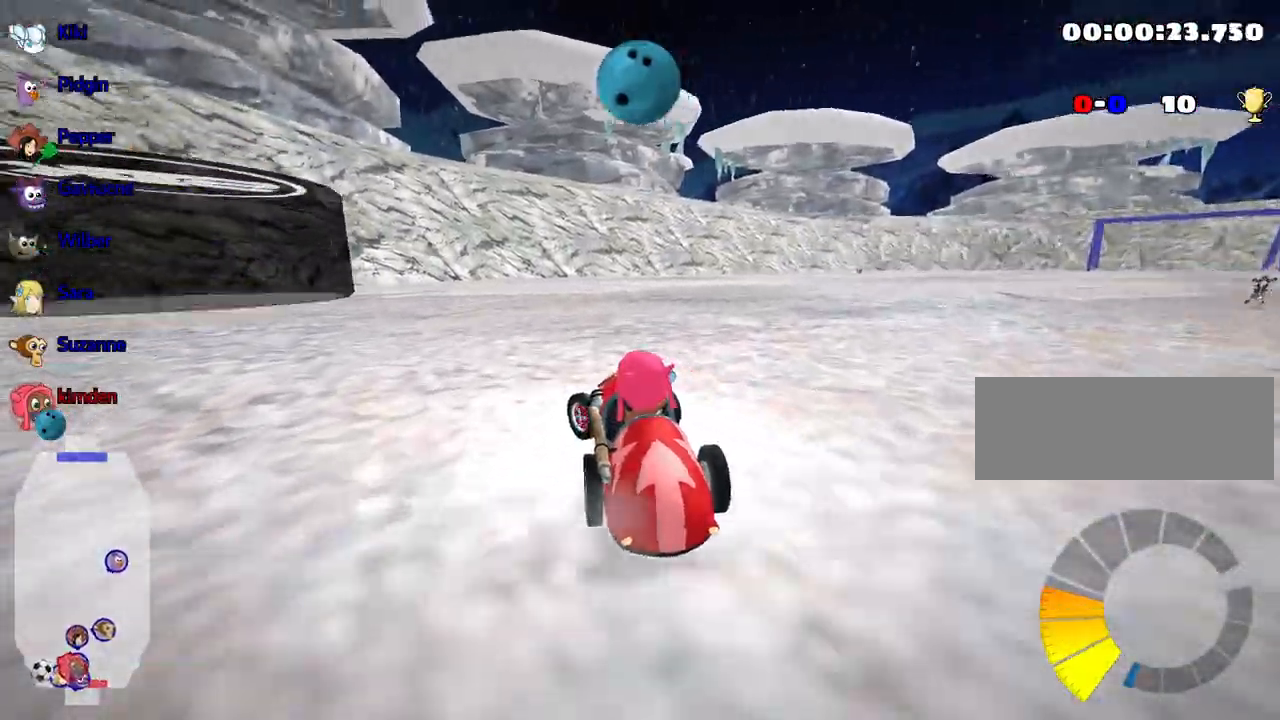
{"keys": ["right", "up"], "events": [[350, "left", "up"], [417, "right", "down"]]}
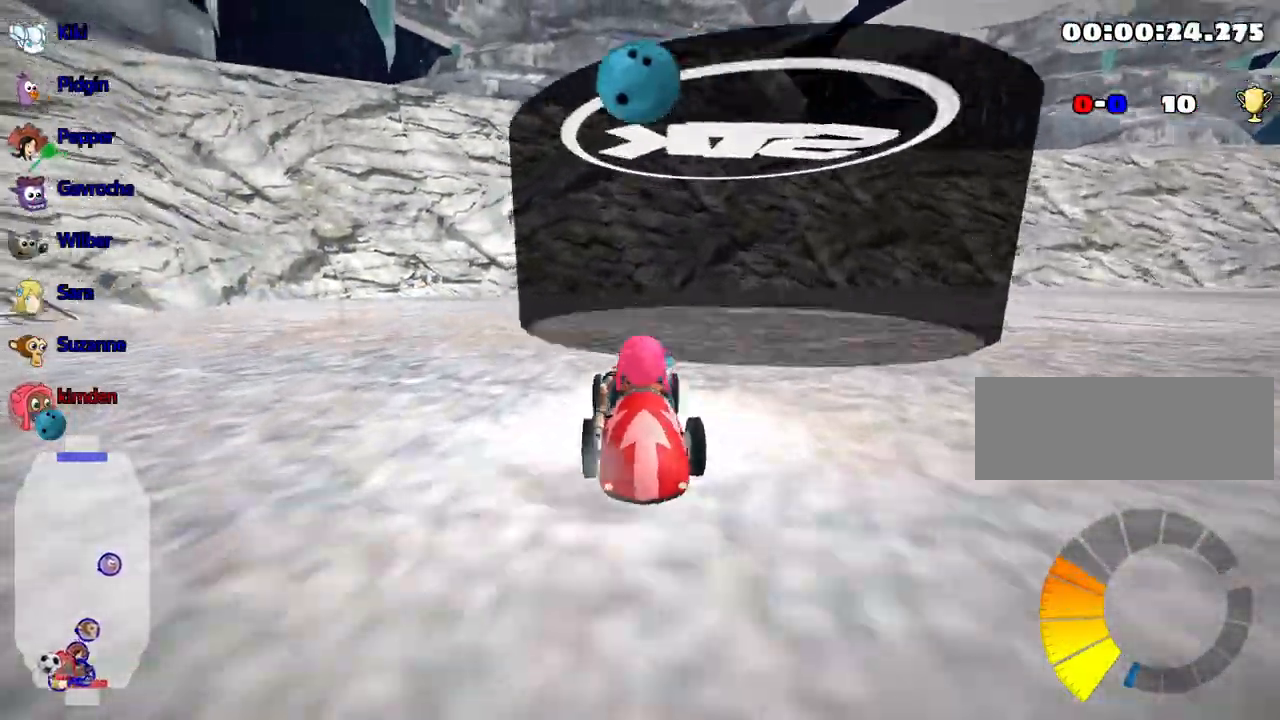
{"keys": ["right", "up"], "events": [[117, "fire", "down"], [300, "fire", "up"]]}
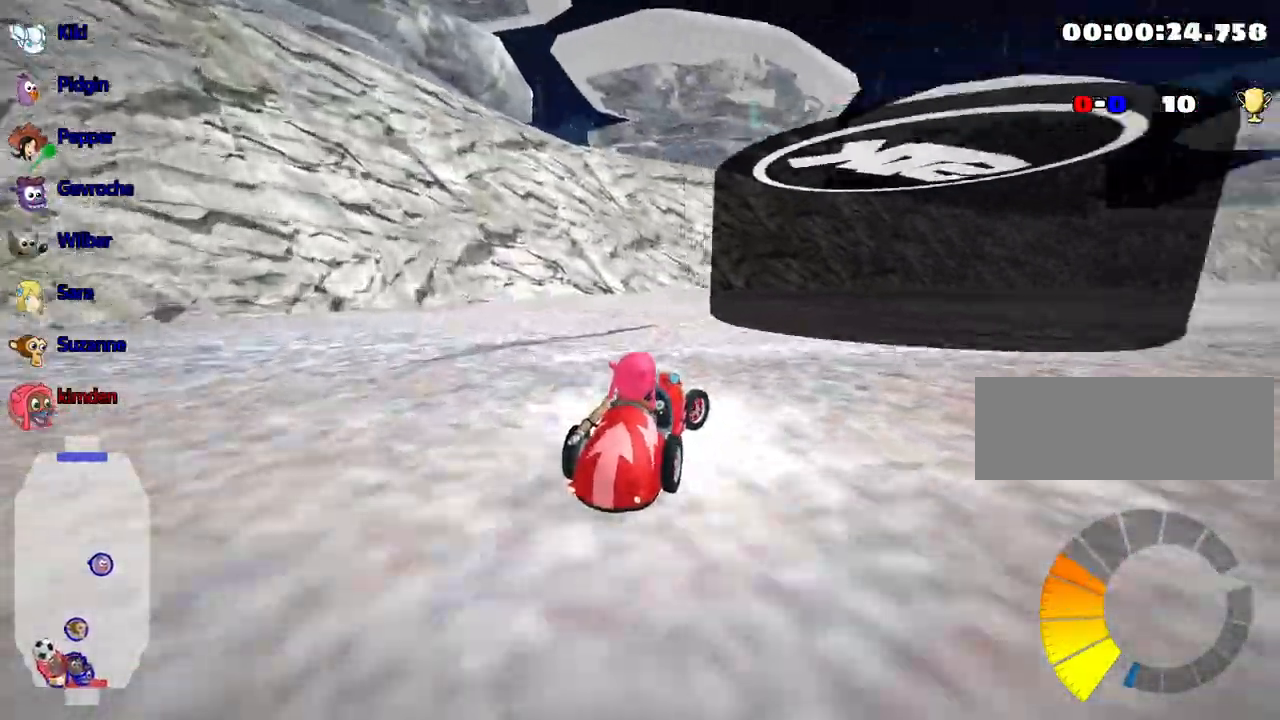
{"keys": ["left", "up"], "events": [[100, "right", "up"], [384, "left", "down"]]}
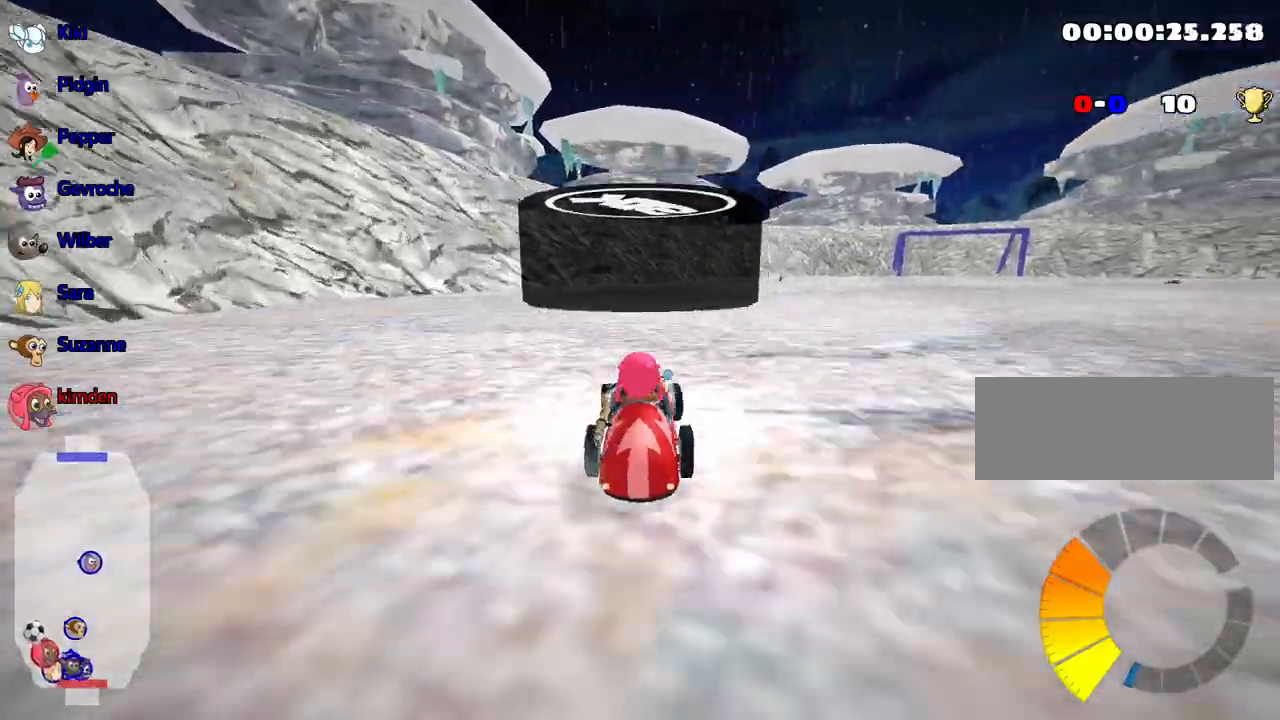
{"keys": ["left", "up"], "events": [[50, "left", "up"], [200, "right", "down"], [367, "right", "up"], [384, "left", "down"]]}